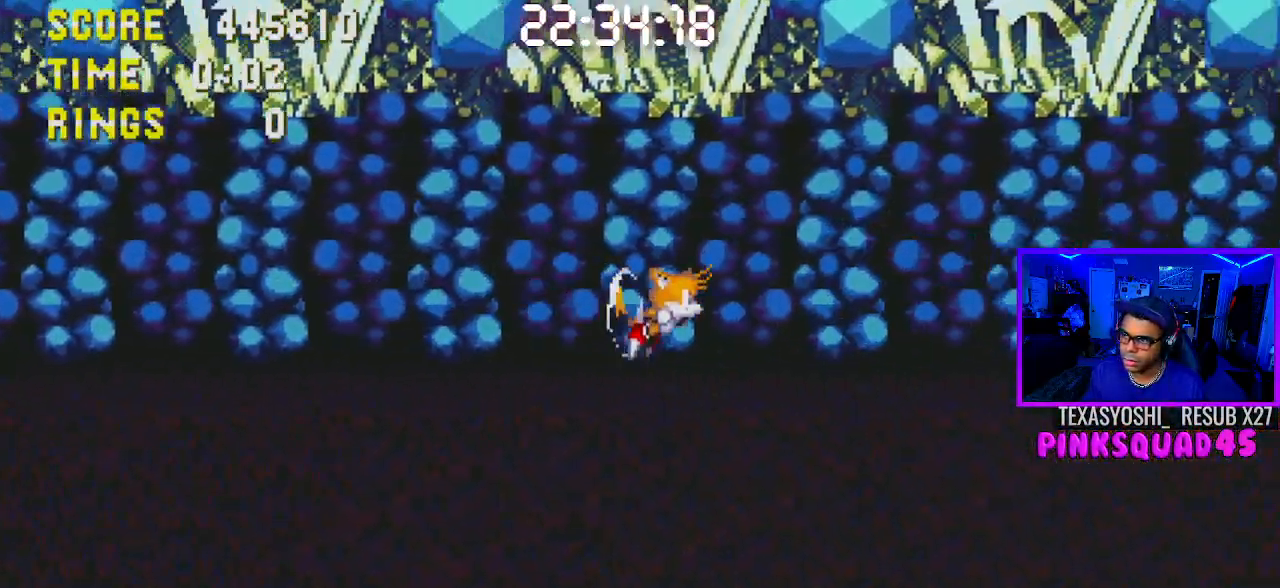
Gameplay with a controller (PlayStation layout); each line is a JSON object with the inputs held at the frame after it. "events" lists button and stick changes between this image and that frame as [ms after this image, input, new state], when the widget could be followed in between. Not read: L1 L3 R1 R3.
{"buttons": ["DPAD_RIGHT"], "left_stick": "center", "right_stick": "center", "events": []}
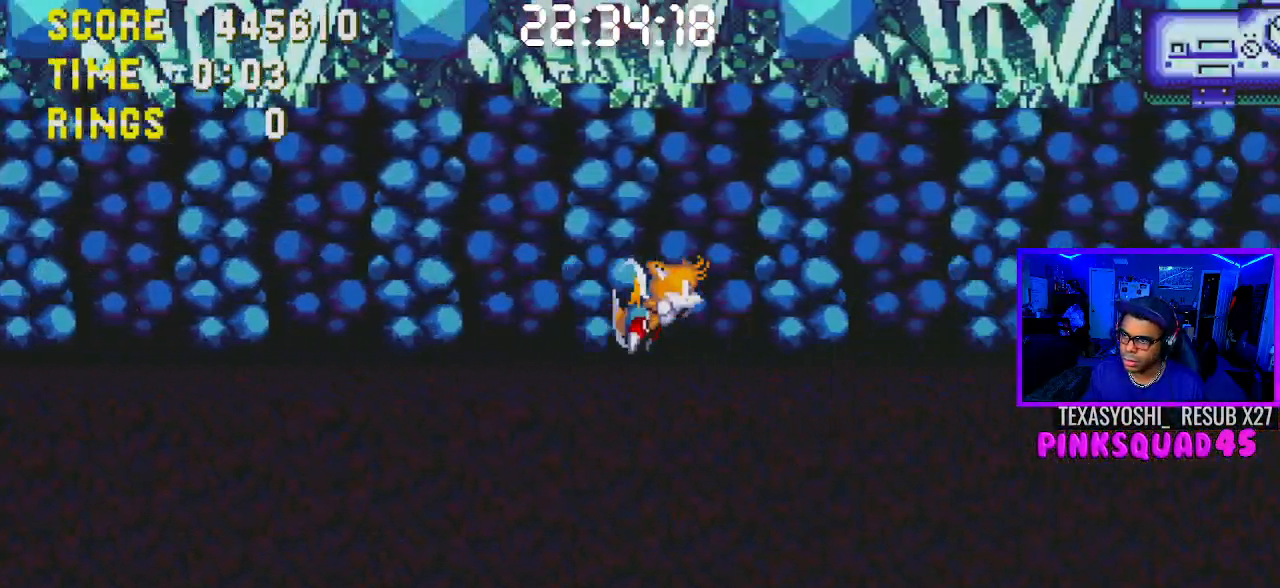
{"buttons": ["DPAD_RIGHT"], "left_stick": "center", "right_stick": "center", "events": []}
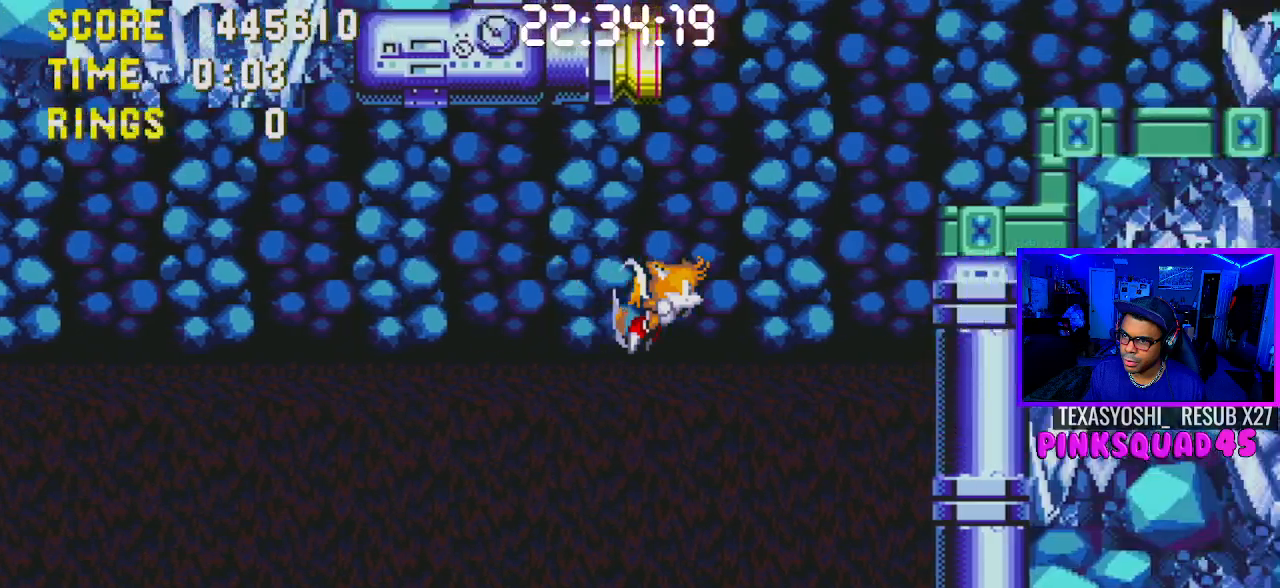
{"buttons": ["DPAD_RIGHT"], "left_stick": "center", "right_stick": "center", "events": [[17, "CROSS", "down"], [350, "CROSS", "up"]]}
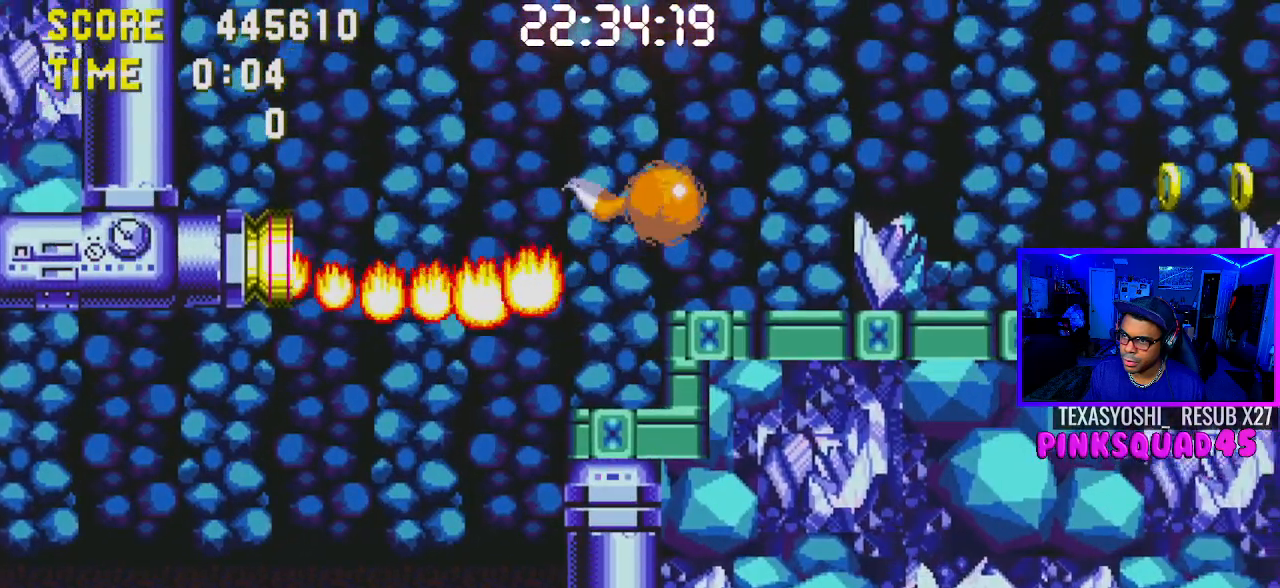
{"buttons": ["DPAD_RIGHT"], "left_stick": "center", "right_stick": "center", "events": []}
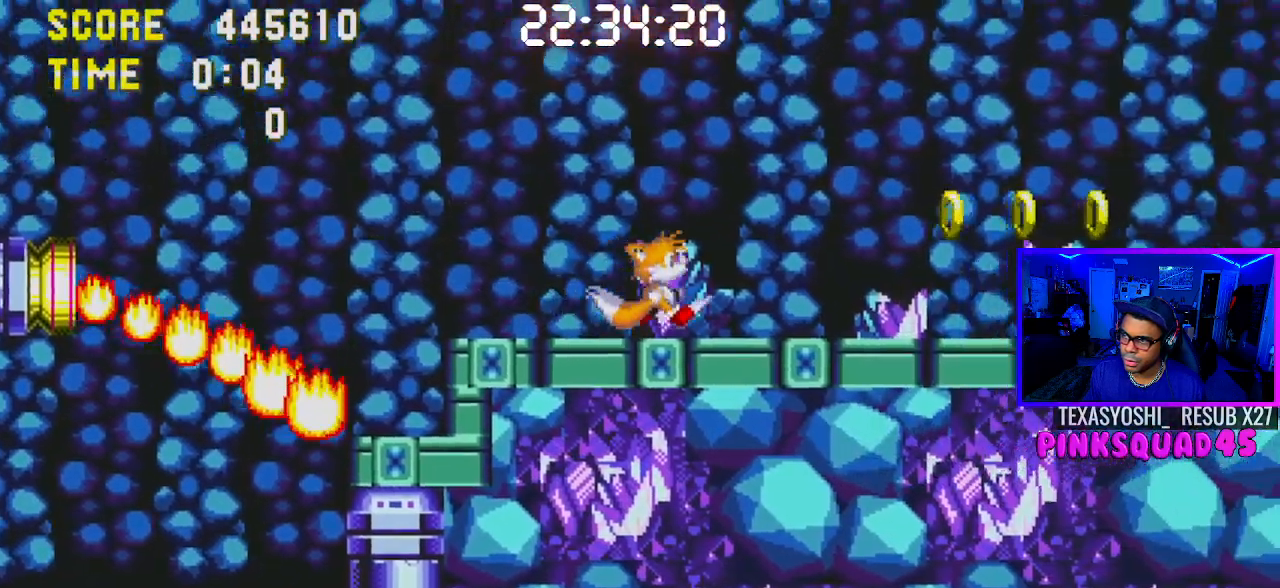
{"buttons": ["DPAD_RIGHT"], "left_stick": "center", "right_stick": "center", "events": []}
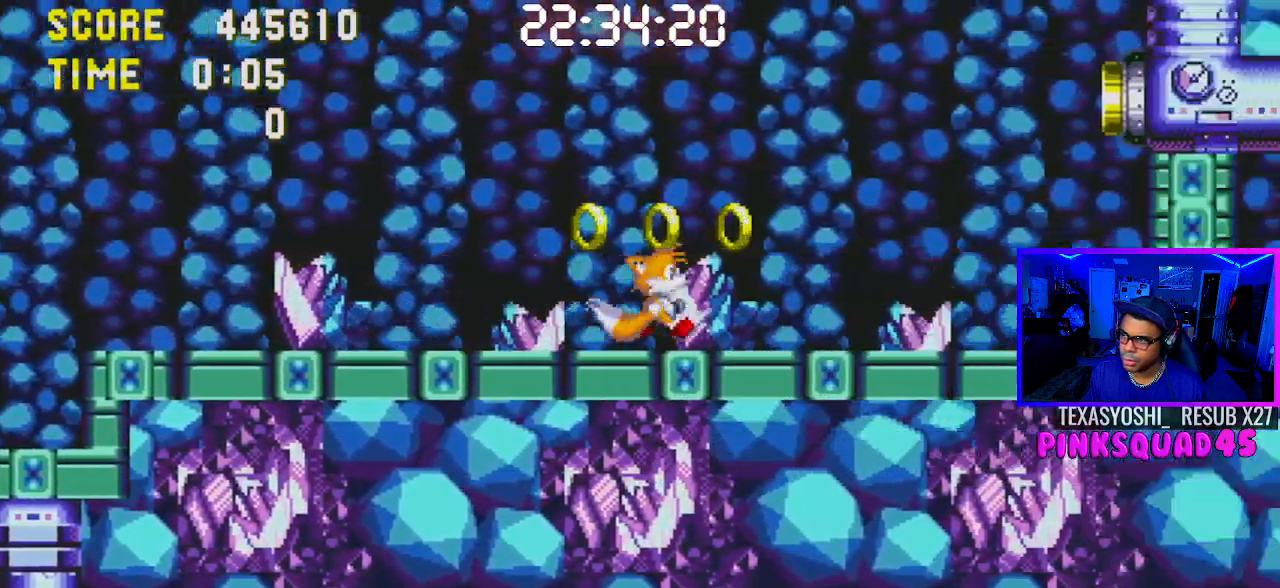
{"buttons": ["DPAD_RIGHT"], "left_stick": "center", "right_stick": "center", "events": [[183, "CROSS", "down"], [317, "CROSS", "up"]]}
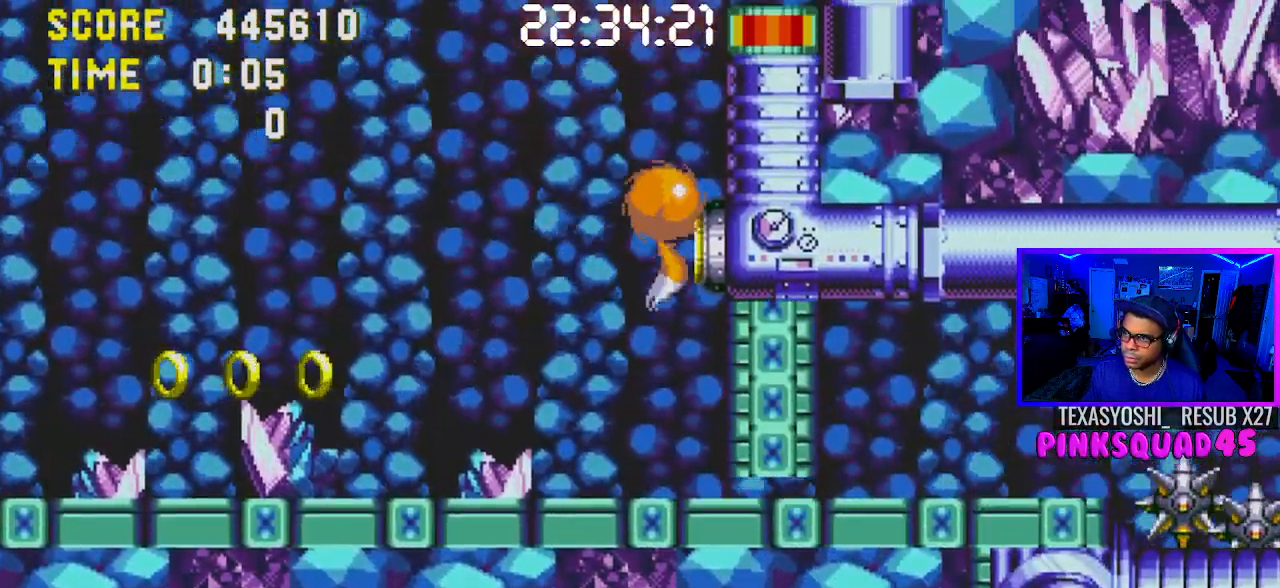
{"buttons": [], "left_stick": "center", "right_stick": "center", "events": [[17, "DPAD_RIGHT", "up"]]}
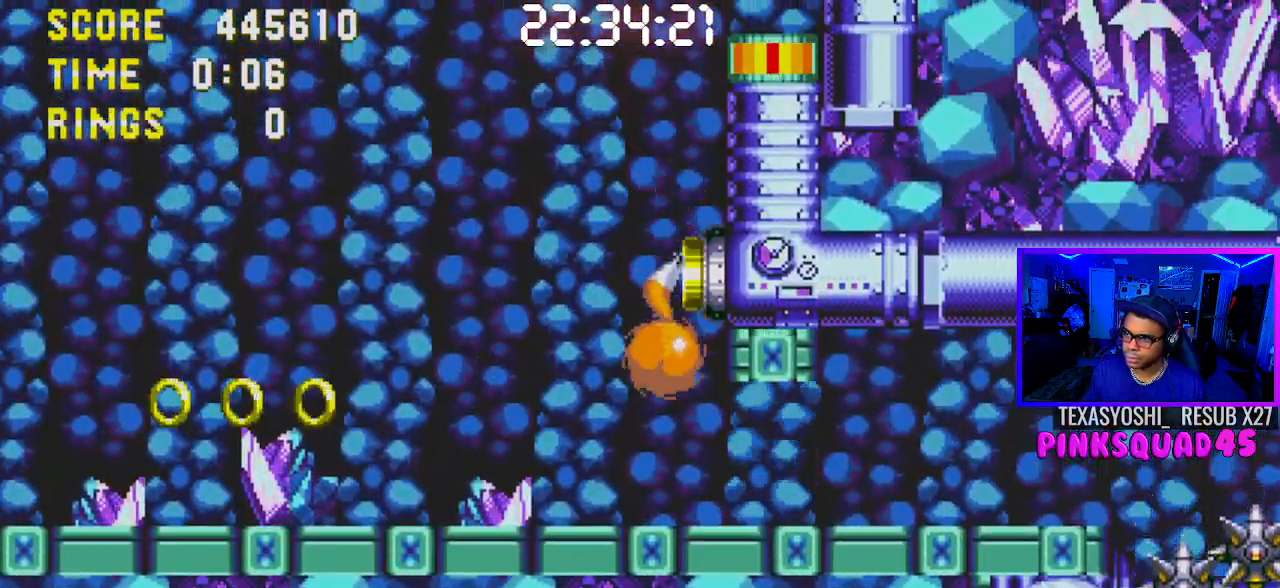
{"buttons": ["DPAD_RIGHT"], "left_stick": "center", "right_stick": "center", "events": [[117, "DPAD_DOWN", "down"], [267, "CROSS", "down"], [350, "DPAD_DOWN", "up"], [367, "CROSS", "up"], [450, "DPAD_RIGHT", "down"]]}
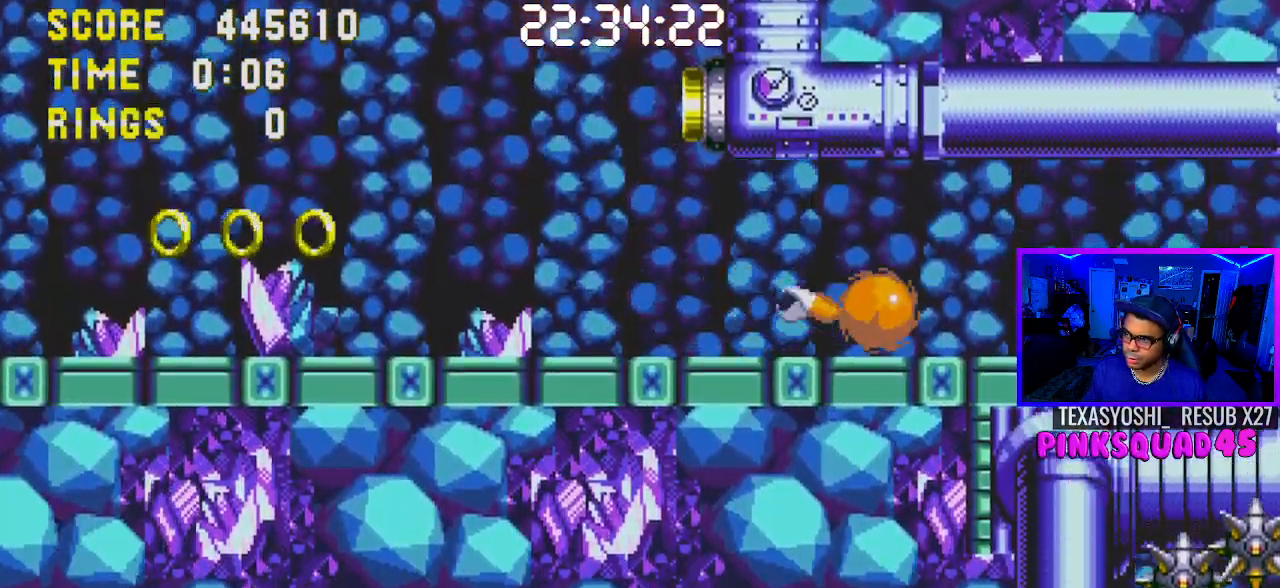
{"buttons": [], "left_stick": "center", "right_stick": "center", "events": [[33, "CROSS", "down"], [67, "DPAD_RIGHT", "up"], [150, "DPAD_LEFT", "down"], [233, "CROSS", "up"], [400, "DPAD_LEFT", "up"]]}
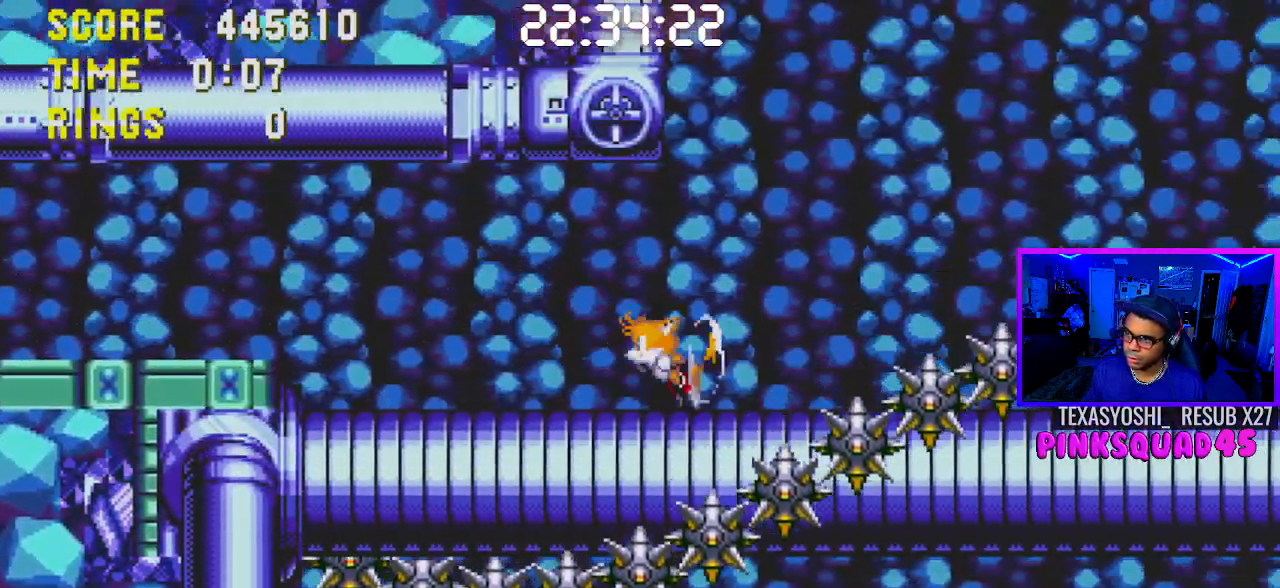
{"buttons": ["DPAD_RIGHT"], "left_stick": "center", "right_stick": "center", "events": [[67, "CROSS", "down"], [317, "DPAD_RIGHT", "down"], [467, "CROSS", "up"]]}
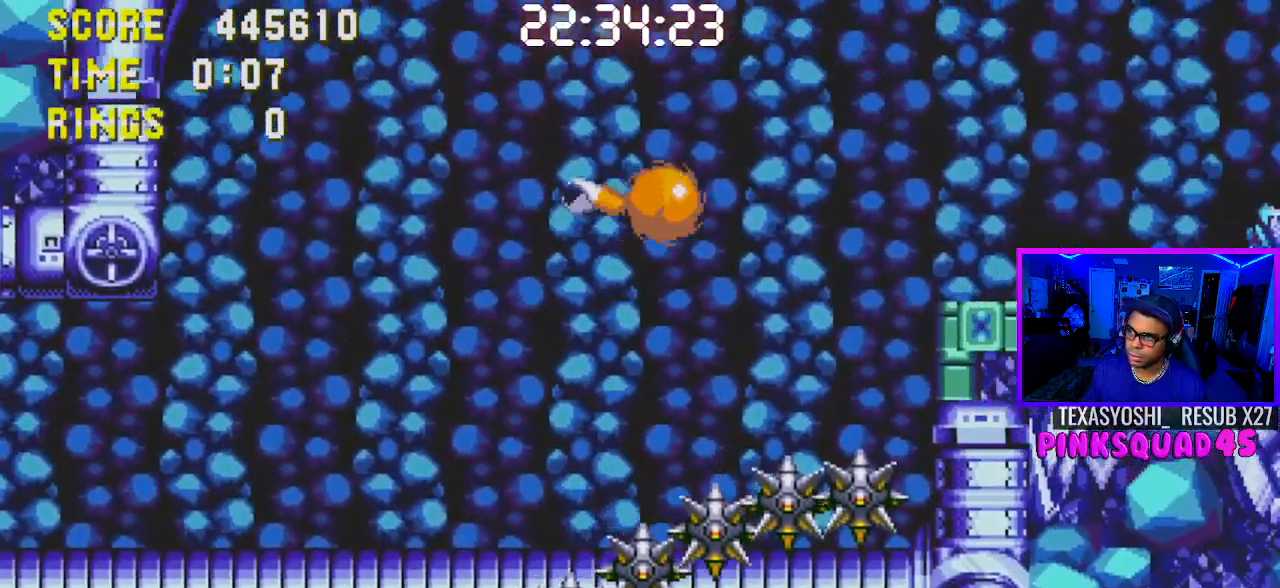
{"buttons": ["DPAD_RIGHT"], "left_stick": "center", "right_stick": "center", "events": []}
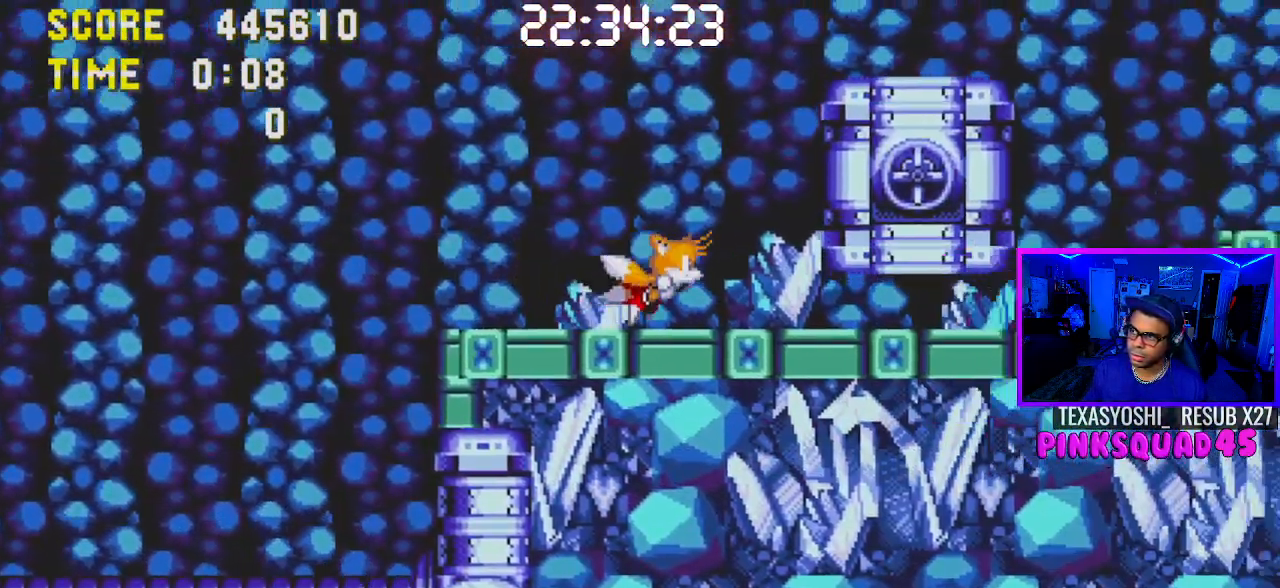
{"buttons": [], "left_stick": "center", "right_stick": "center", "events": [[450, "DPAD_RIGHT", "up"]]}
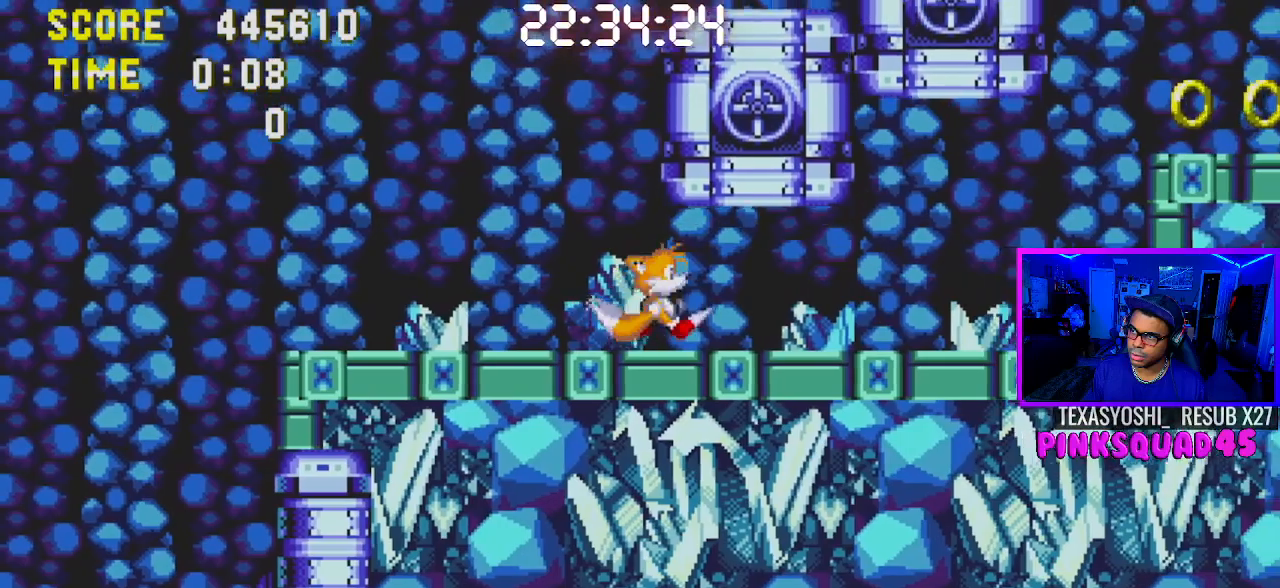
{"buttons": [], "left_stick": "center", "right_stick": "center", "events": []}
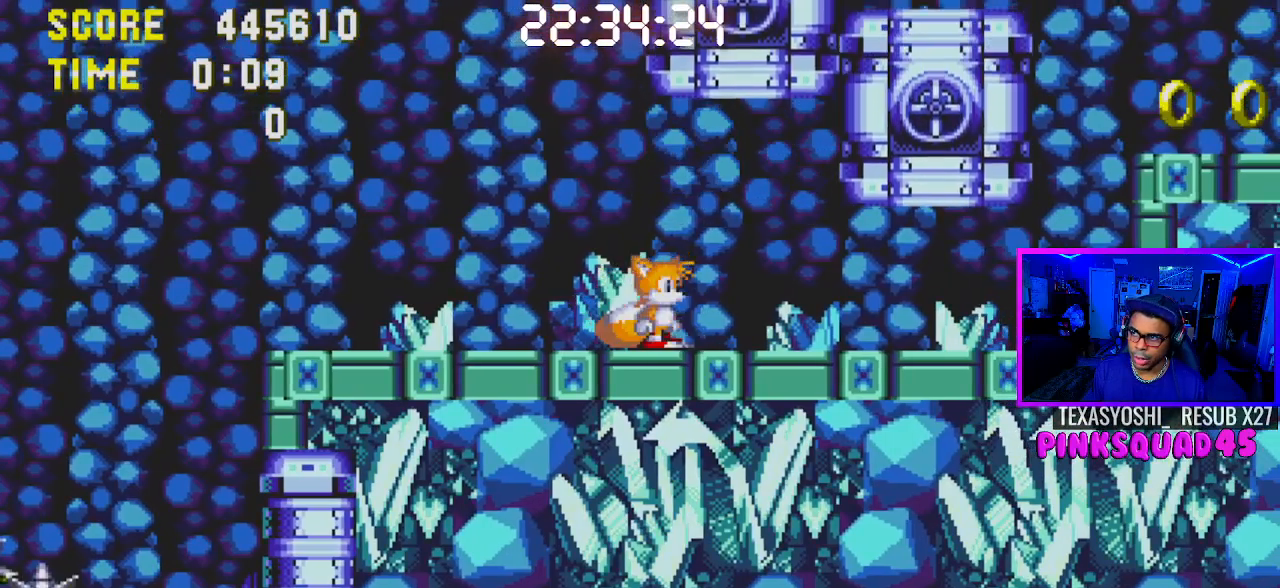
{"buttons": ["CROSS", "DPAD_RIGHT"], "left_stick": "center", "right_stick": "center", "events": [[100, "DPAD_RIGHT", "down"], [383, "CROSS", "down"]]}
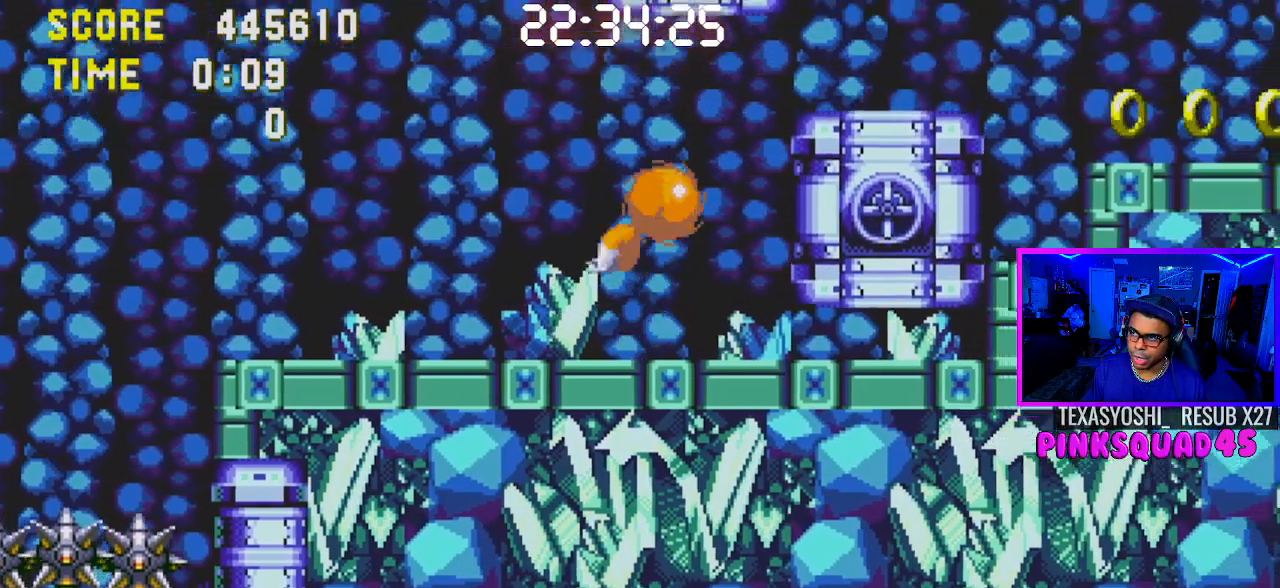
{"buttons": ["DPAD_RIGHT"], "left_stick": "center", "right_stick": "center", "events": [[167, "CROSS", "up"]]}
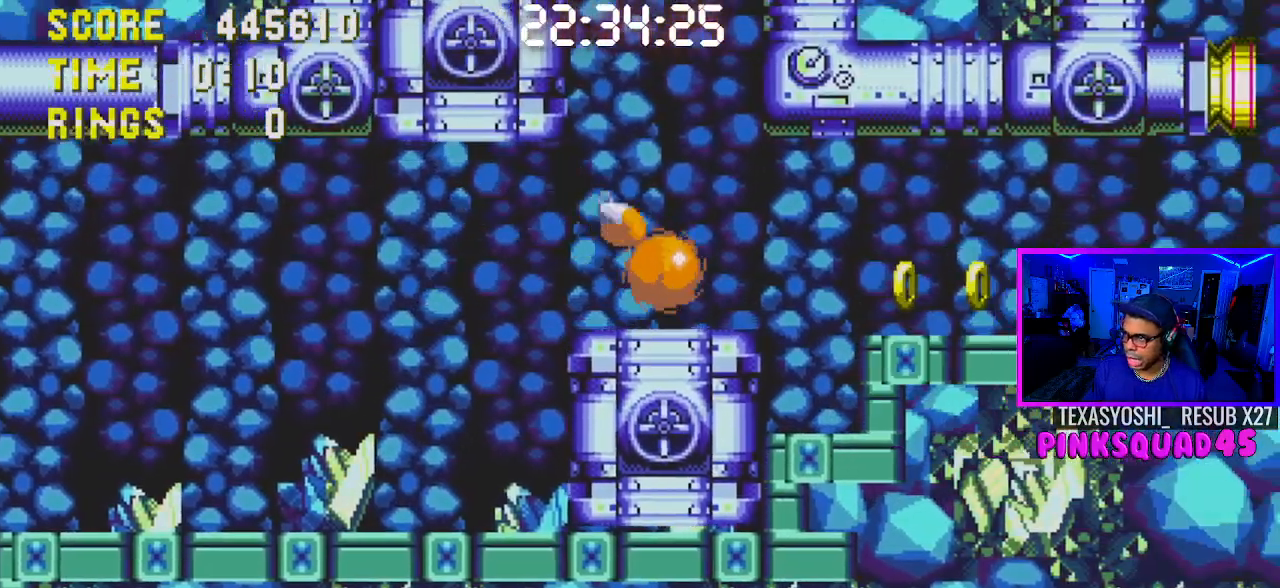
{"buttons": ["DPAD_RIGHT"], "left_stick": "center", "right_stick": "center", "events": [[283, "CROSS", "down"], [350, "CROSS", "up"]]}
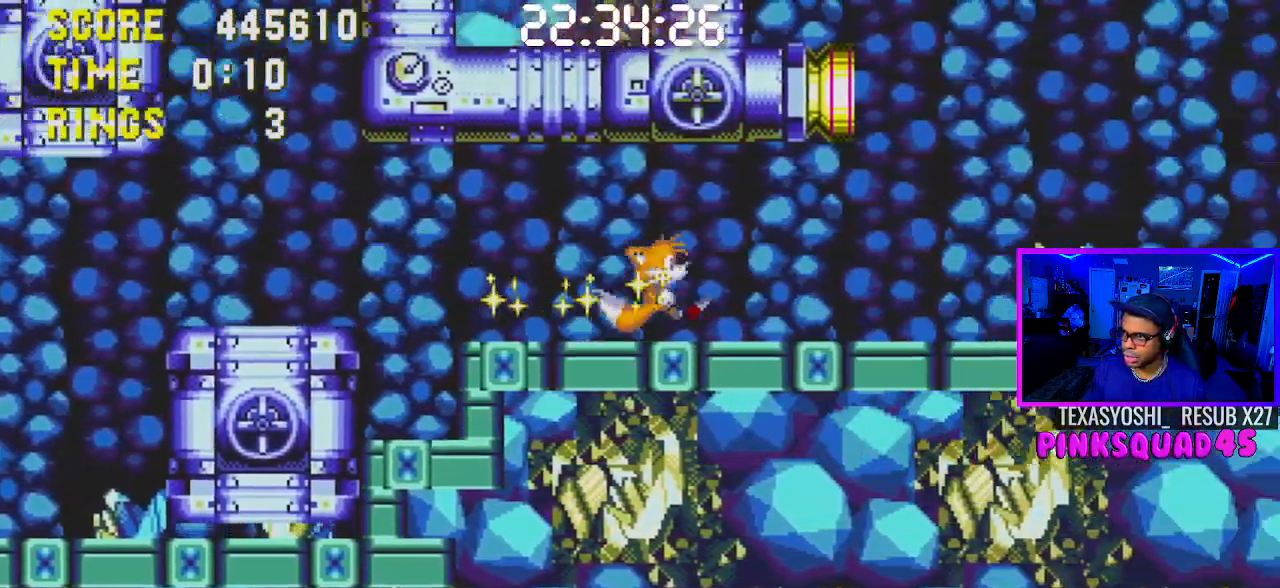
{"buttons": ["DPAD_RIGHT"], "left_stick": "center", "right_stick": "center", "events": []}
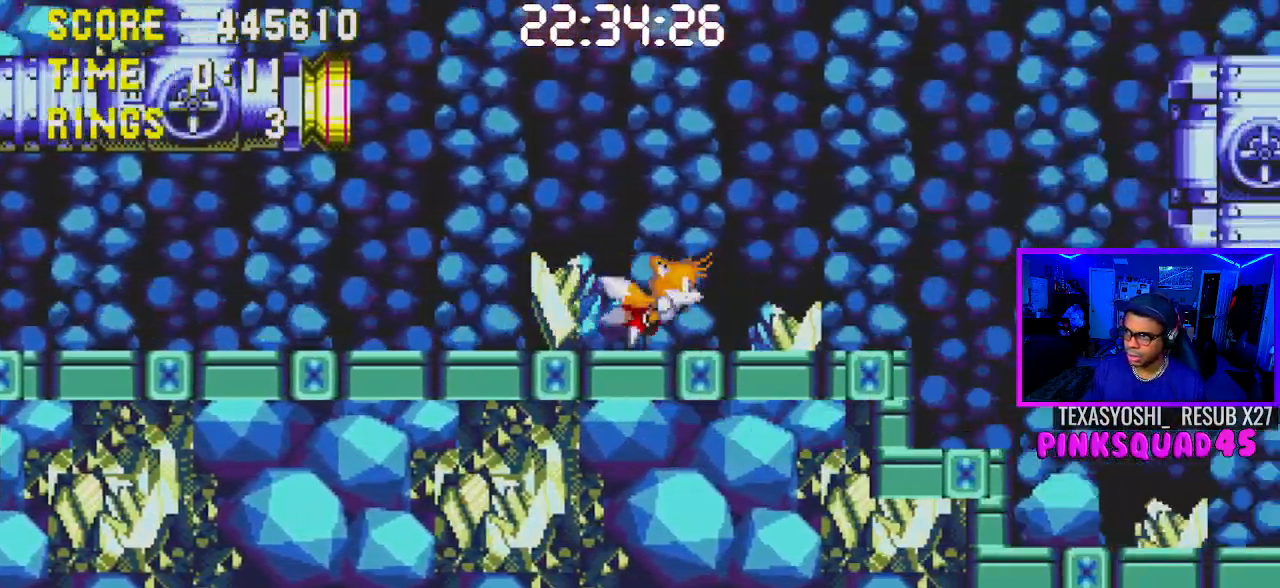
{"buttons": ["DPAD_RIGHT"], "left_stick": "center", "right_stick": "center", "events": [[133, "CROSS", "down"], [267, "CROSS", "up"]]}
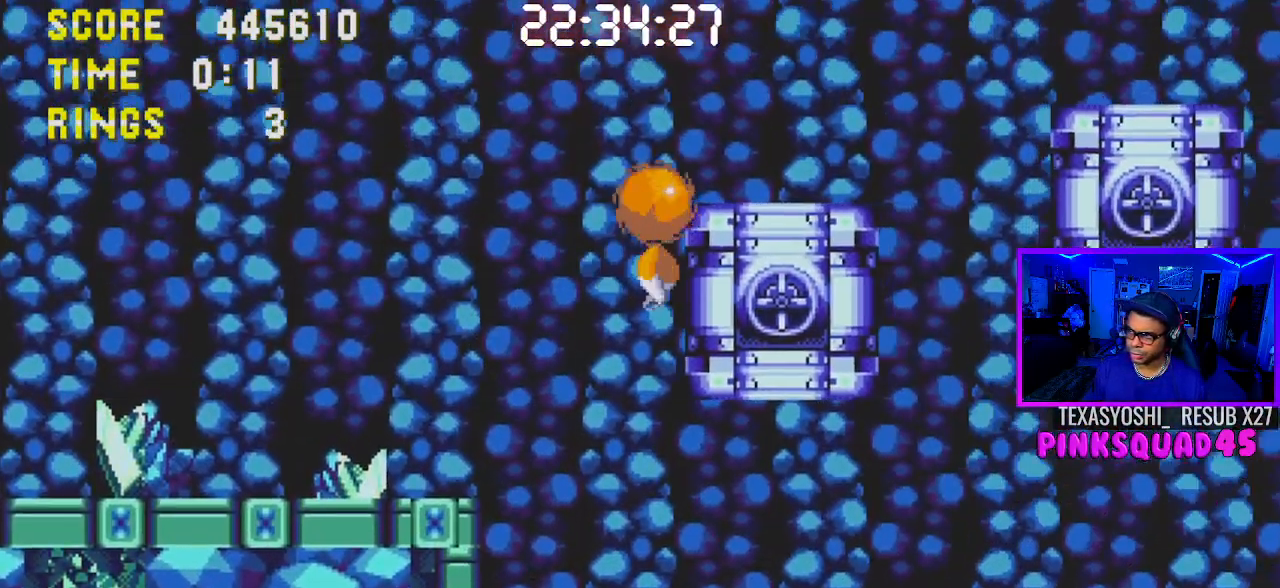
{"buttons": ["DPAD_RIGHT"], "left_stick": "center", "right_stick": "center", "events": []}
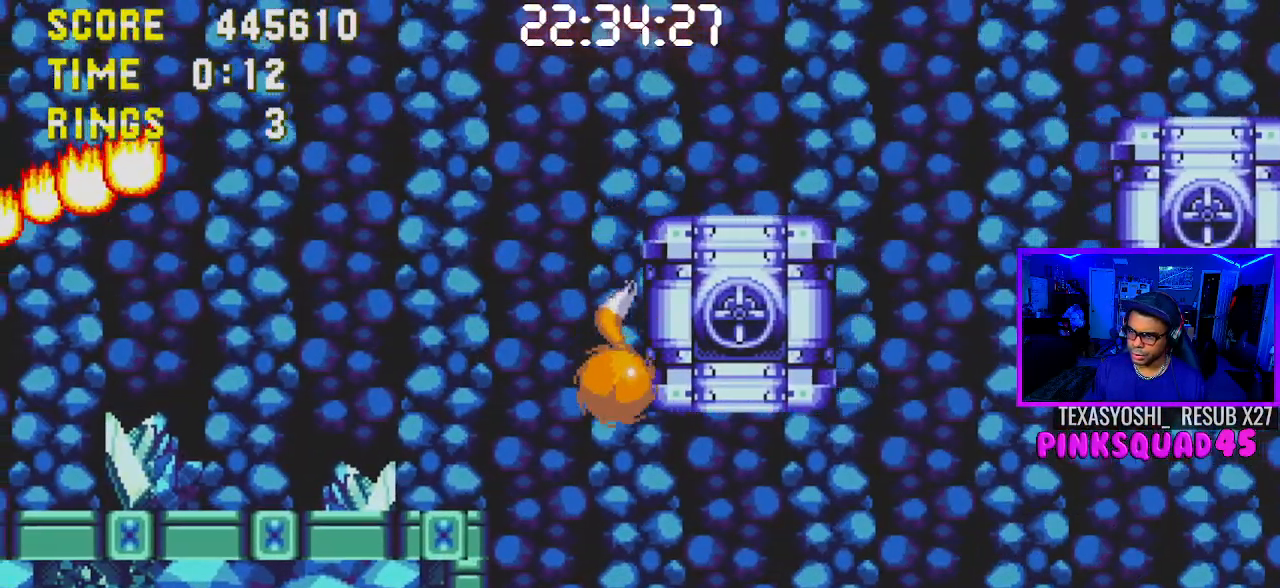
{"buttons": ["DPAD_RIGHT"], "left_stick": "center", "right_stick": "center", "events": [[250, "CROSS", "down"], [467, "CROSS", "up"]]}
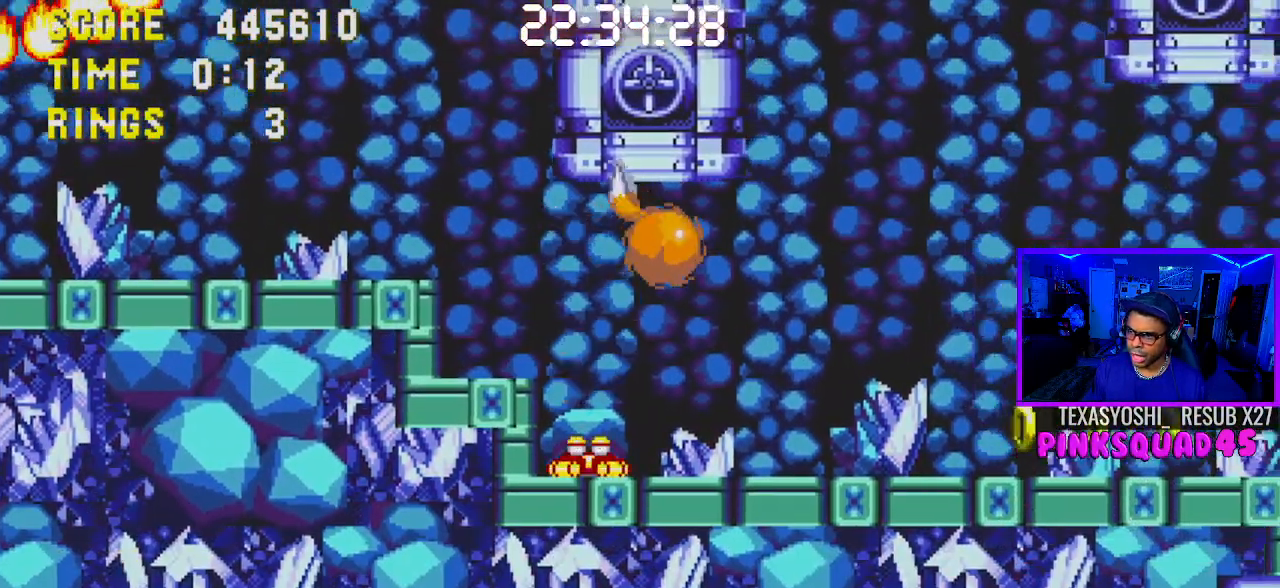
{"buttons": ["DPAD_RIGHT"], "left_stick": "center", "right_stick": "center", "events": []}
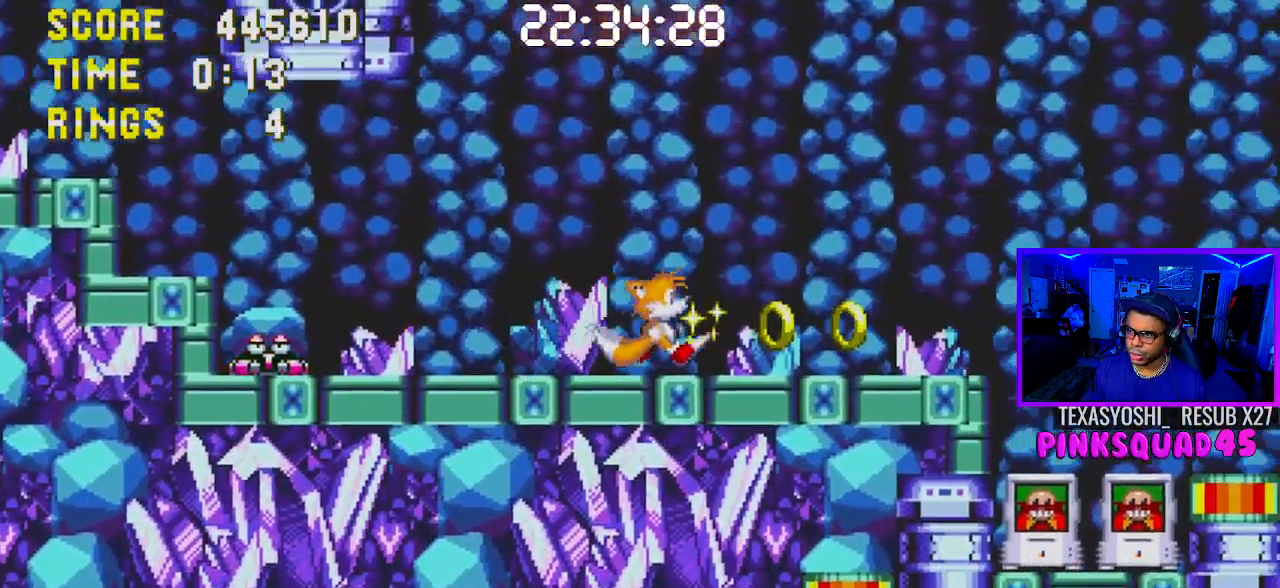
{"buttons": ["DPAD_RIGHT"], "left_stick": "center", "right_stick": "center", "events": [[200, "CROSS", "down"], [400, "CROSS", "up"]]}
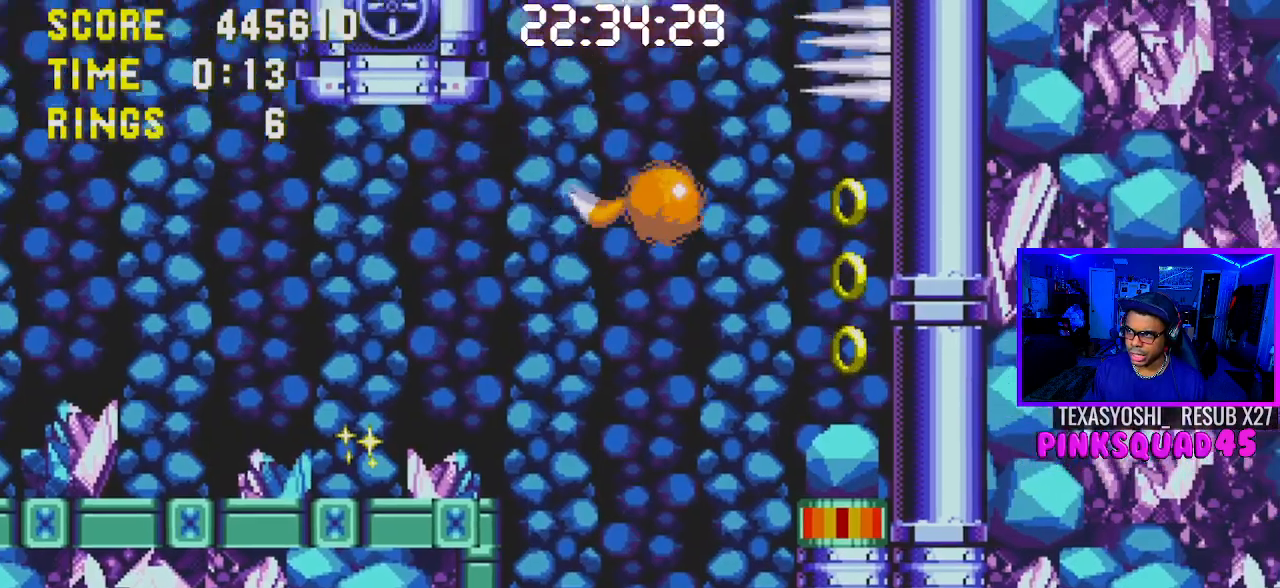
{"buttons": ["DPAD_RIGHT"], "left_stick": "center", "right_stick": "center", "events": []}
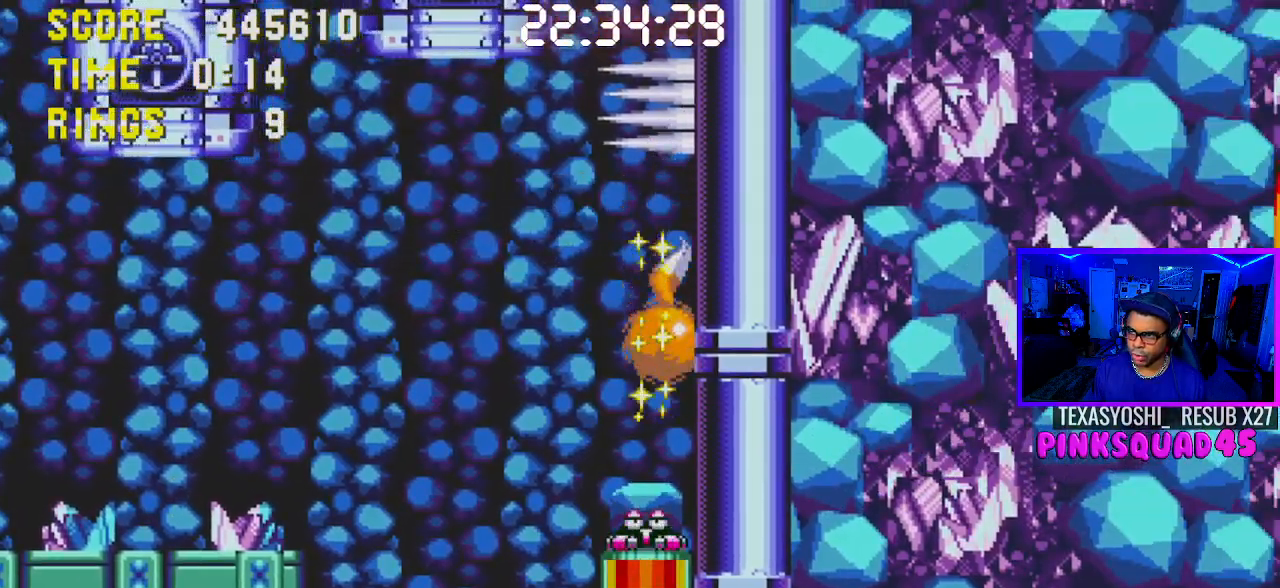
{"buttons": ["DPAD_LEFT"], "left_stick": "center", "right_stick": "center", "events": [[183, "DPAD_RIGHT", "up"], [267, "DPAD_LEFT", "down"]]}
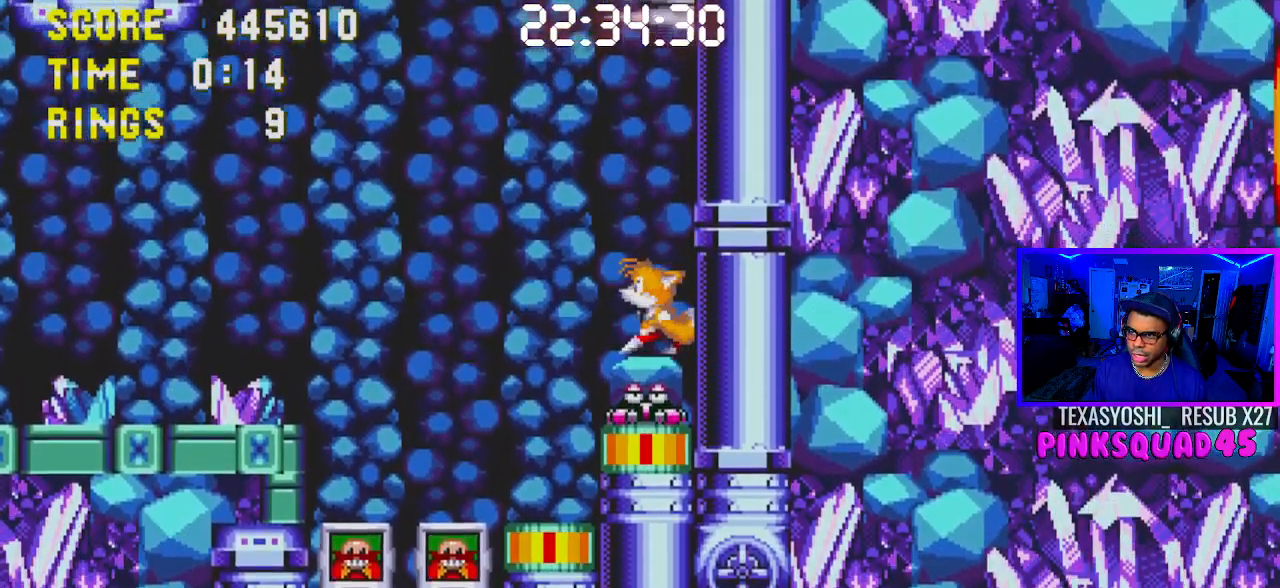
{"buttons": ["CROSS", "DPAD_LEFT"], "left_stick": "center", "right_stick": "center", "events": [[83, "CROSS", "down"], [217, "CROSS", "up"], [333, "CROSS", "down"], [433, "CROSS", "up"], [483, "CROSS", "down"]]}
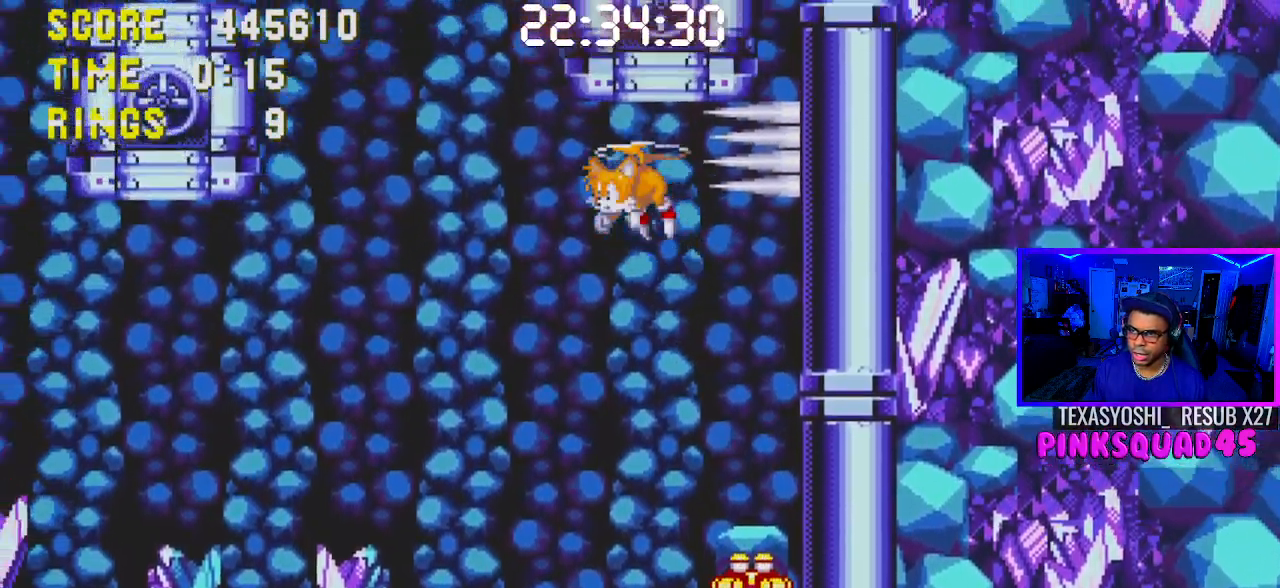
{"buttons": ["DPAD_RIGHT"], "left_stick": "center", "right_stick": "center", "events": [[83, "CROSS", "up"], [183, "CROSS", "down"], [250, "DPAD_UP", "down"], [283, "CROSS", "up"], [283, "DPAD_LEFT", "up"], [300, "DPAD_RIGHT", "down"], [300, "DPAD_UP", "up"], [350, "CROSS", "down"], [467, "CROSS", "up"]]}
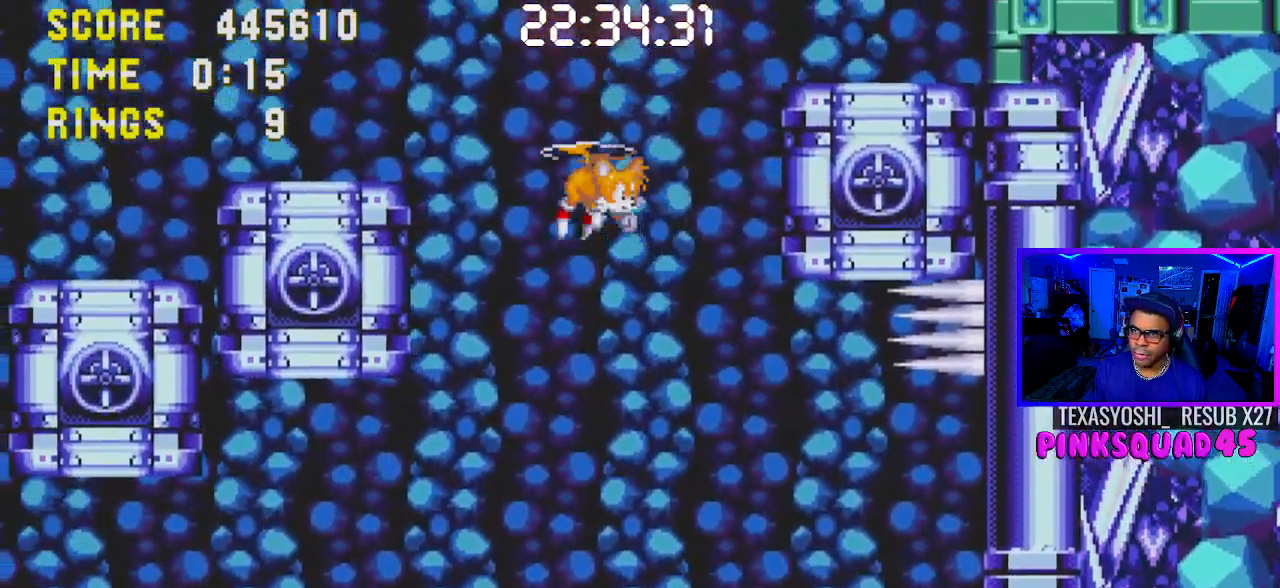
{"buttons": ["CROSS", "DPAD_RIGHT"], "left_stick": "center", "right_stick": "center", "events": [[33, "CROSS", "down"], [150, "CROSS", "up"], [233, "CROSS", "down"], [333, "CROSS", "up"], [400, "CROSS", "down"]]}
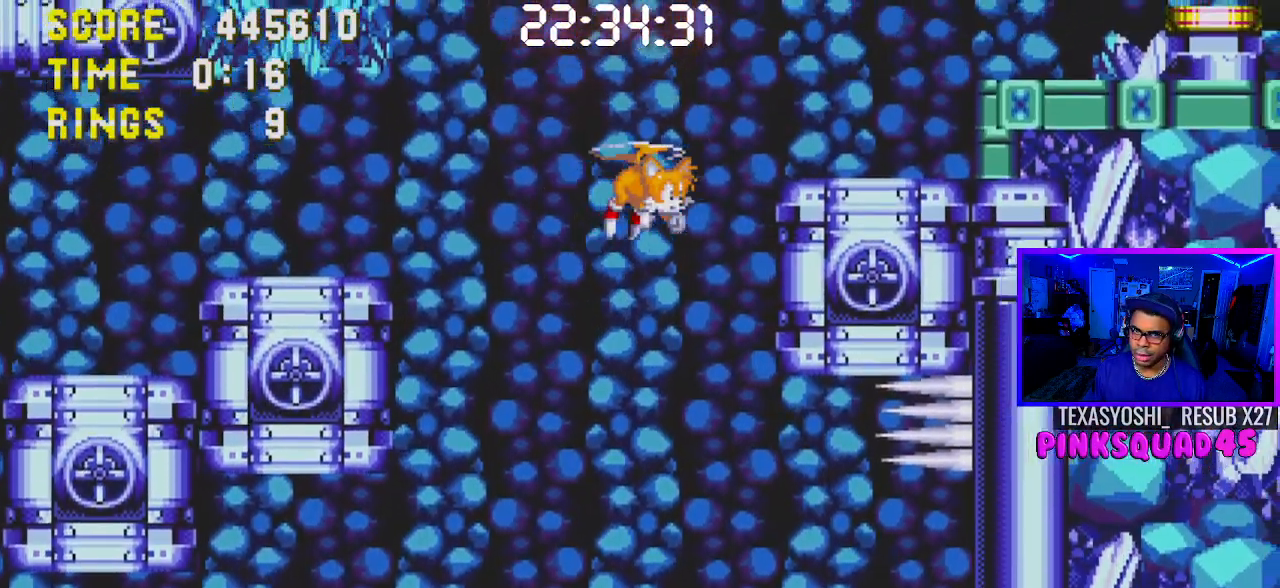
{"buttons": ["CROSS", "DPAD_RIGHT"], "left_stick": "center", "right_stick": "center", "events": [[17, "CROSS", "up"], [83, "CROSS", "down"], [200, "CROSS", "up"], [267, "CROSS", "down"], [383, "CROSS", "up"], [500, "CROSS", "down"]]}
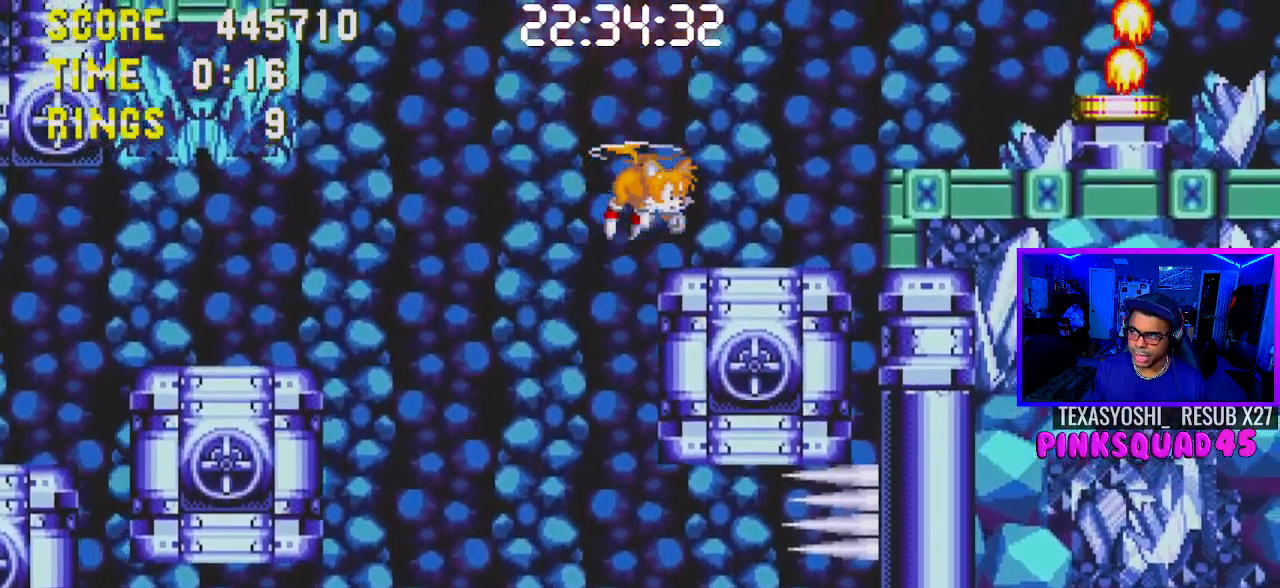
{"buttons": ["DPAD_RIGHT"], "left_stick": "center", "right_stick": "center", "events": [[100, "CROSS", "up"]]}
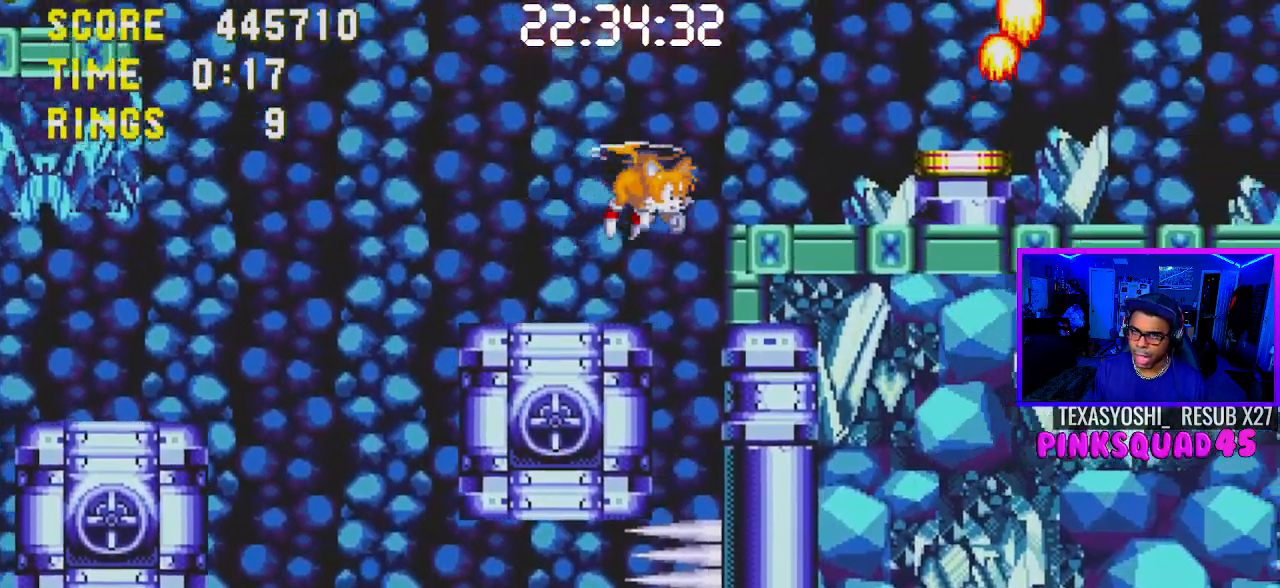
{"buttons": ["CROSS", "DPAD_RIGHT"], "left_stick": "center", "right_stick": "center", "events": [[83, "DPAD_RIGHT", "up"], [267, "DPAD_LEFT", "down"], [367, "DPAD_LEFT", "up"], [450, "DPAD_RIGHT", "down"], [467, "CROSS", "down"]]}